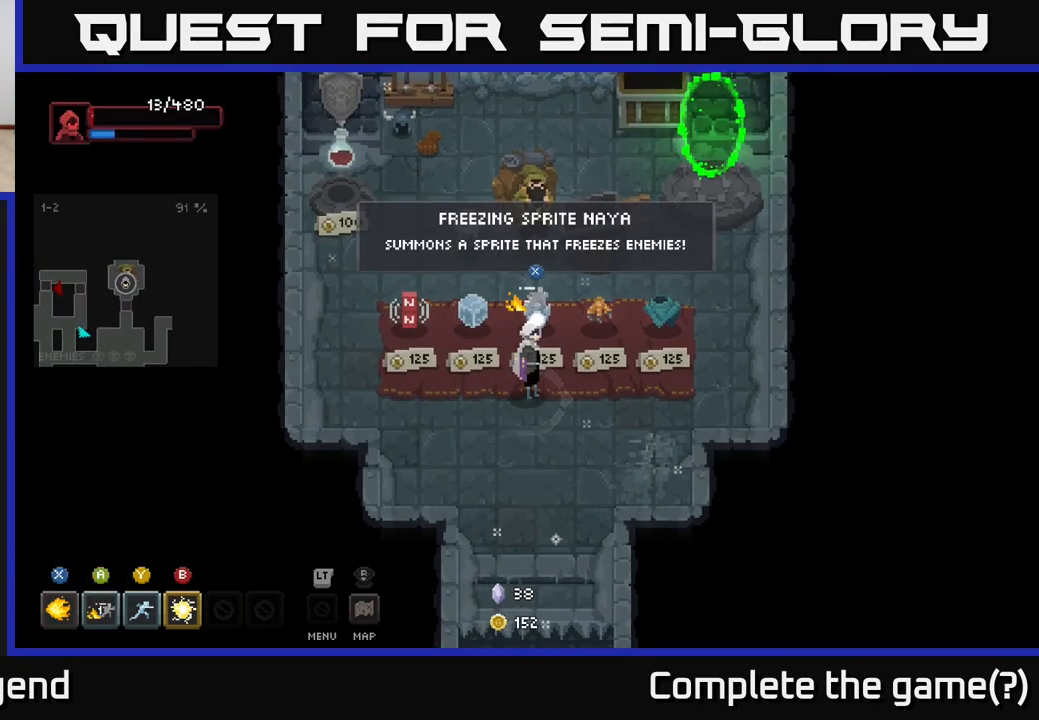
Gameplay with a controller (Xbox layout); each line is a JSON object with the inputs held at the frame after it. "events" lists button and stick changes between this image and that frame as [ms after this image, input, new state], when the widget could be followed in between.
{"buttons": [], "left_stick": "center", "right_stick": "center", "events": []}
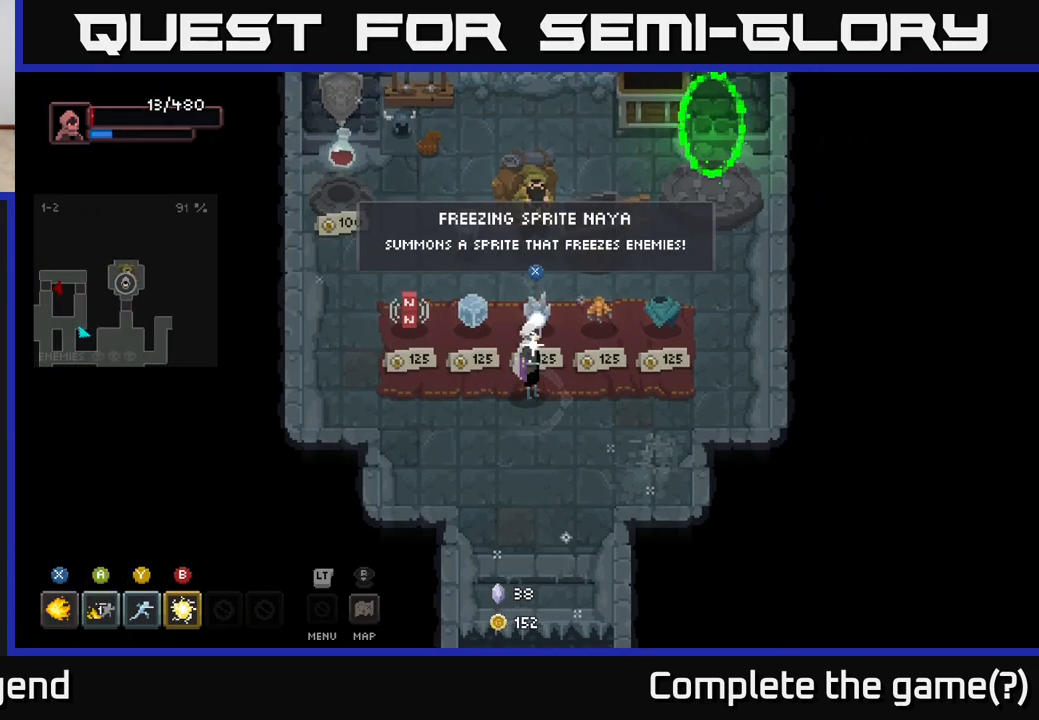
{"buttons": [], "left_stick": "center", "right_stick": "center", "events": []}
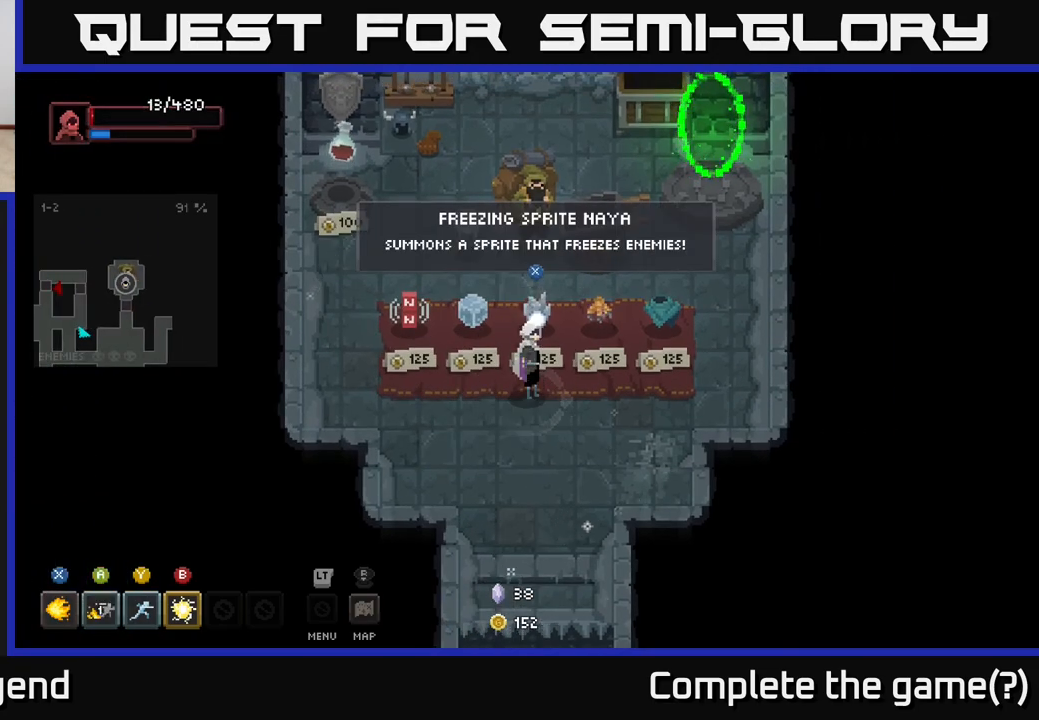
{"buttons": [], "left_stick": "right", "right_stick": "center", "events": [[300, "left_stick", "right"]]}
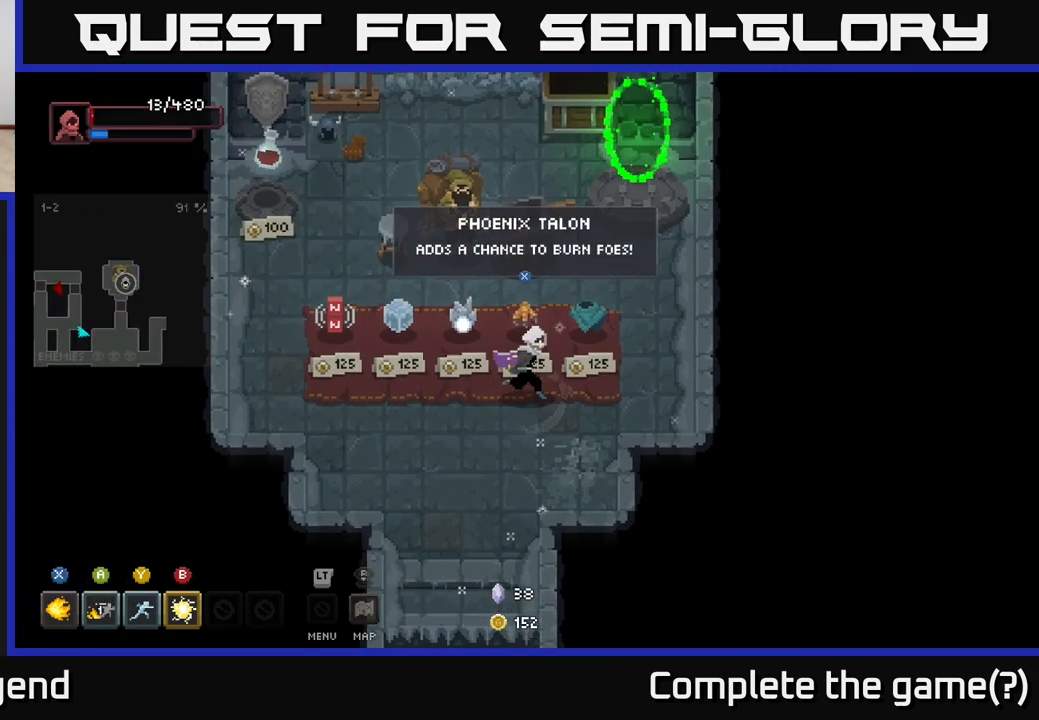
{"buttons": [], "left_stick": "center", "right_stick": "center", "events": [[233, "left_stick", "center"]]}
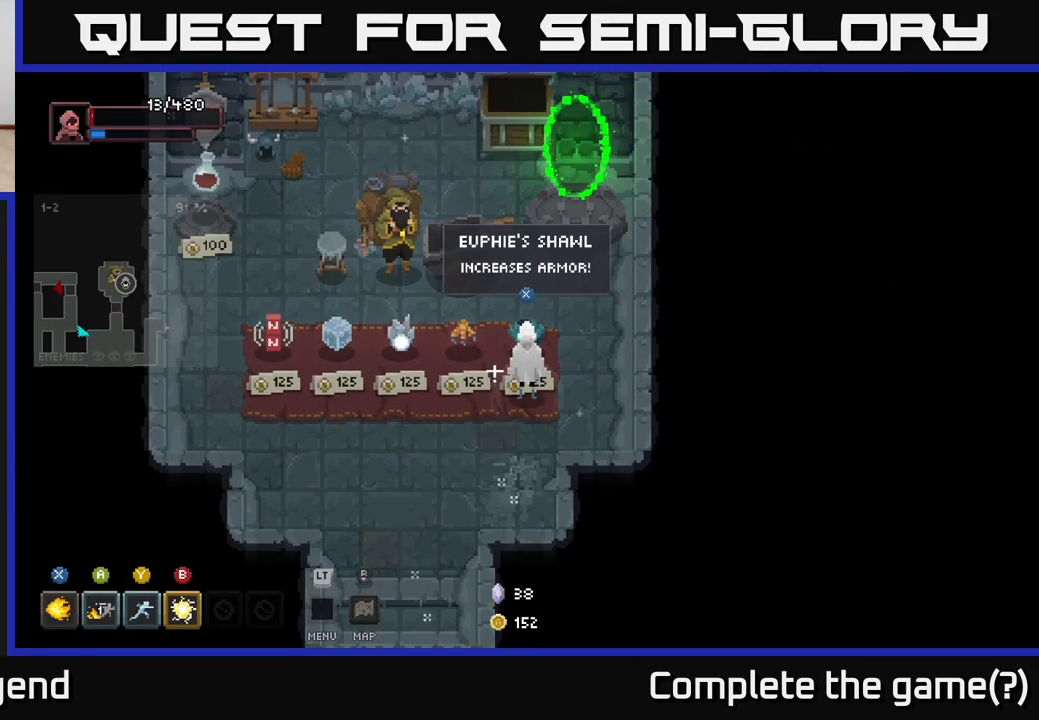
{"buttons": [], "left_stick": "center", "right_stick": "center", "events": []}
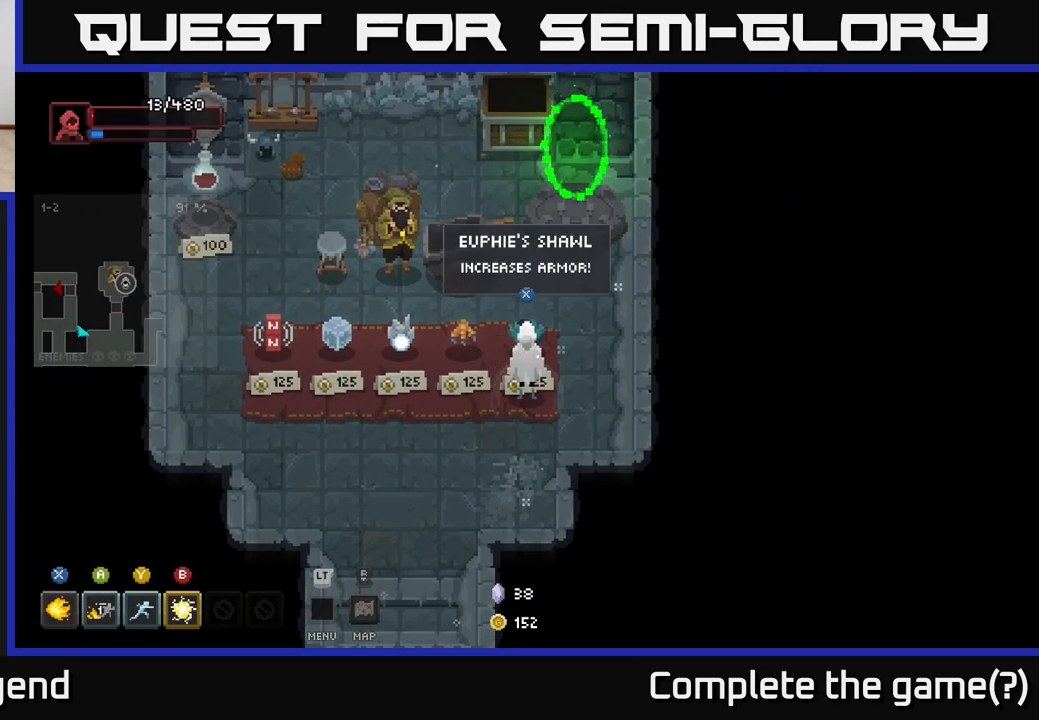
{"buttons": [], "left_stick": "center", "right_stick": "center", "events": [[150, "left_stick", "left"], [300, "left_stick", "center"]]}
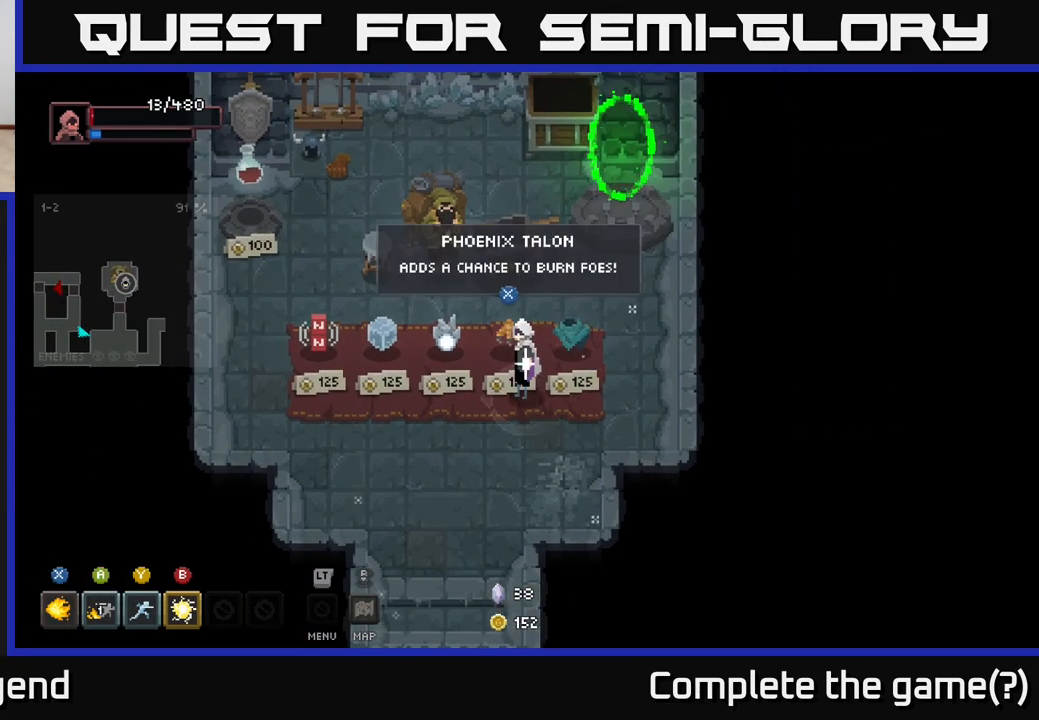
{"buttons": [], "left_stick": "center", "right_stick": "center", "events": []}
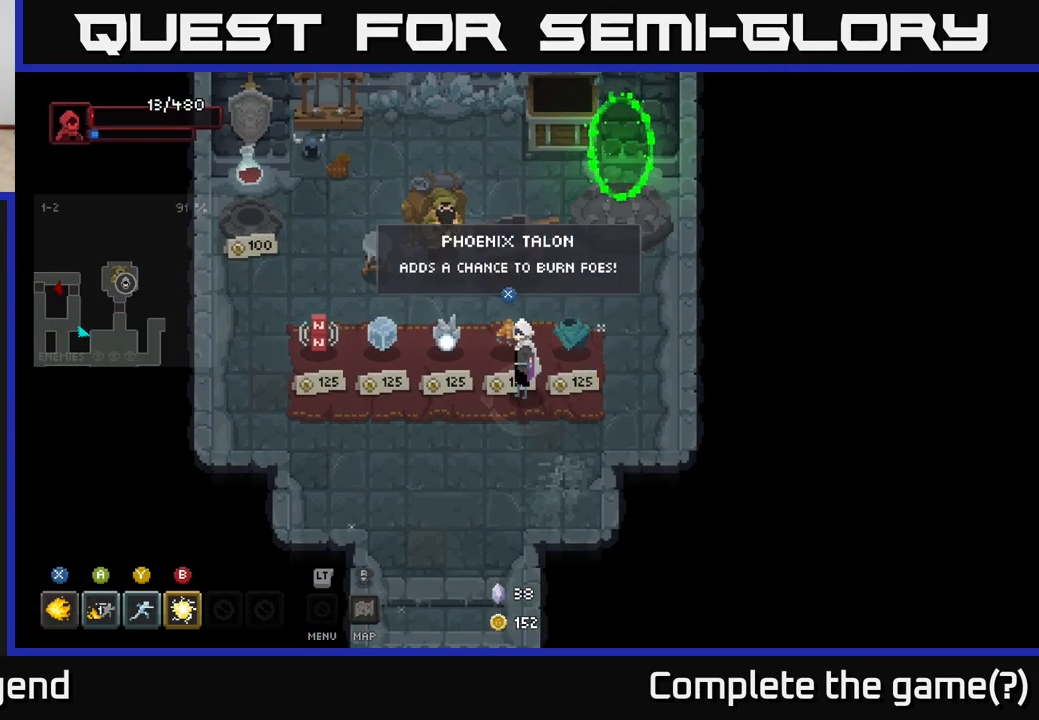
{"buttons": [], "left_stick": "center", "right_stick": "center", "events": [[183, "left_stick", "left"], [400, "left_stick", "center"]]}
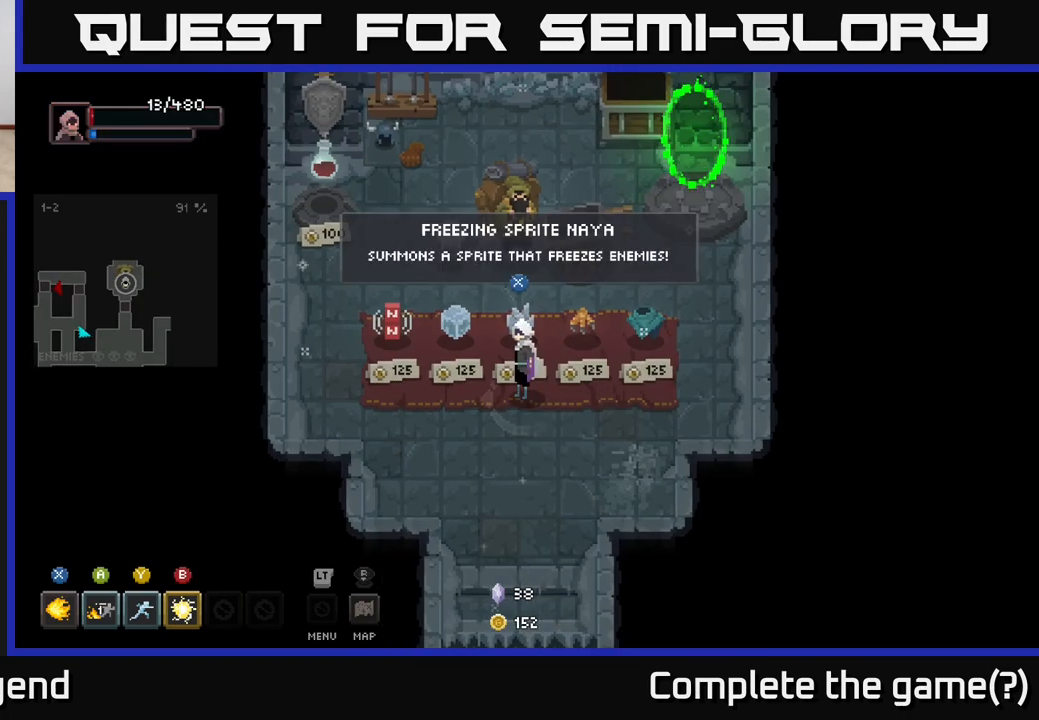
{"buttons": [], "left_stick": "center", "right_stick": "center", "events": [[200, "left_stick", "left"], [433, "left_stick", "center"]]}
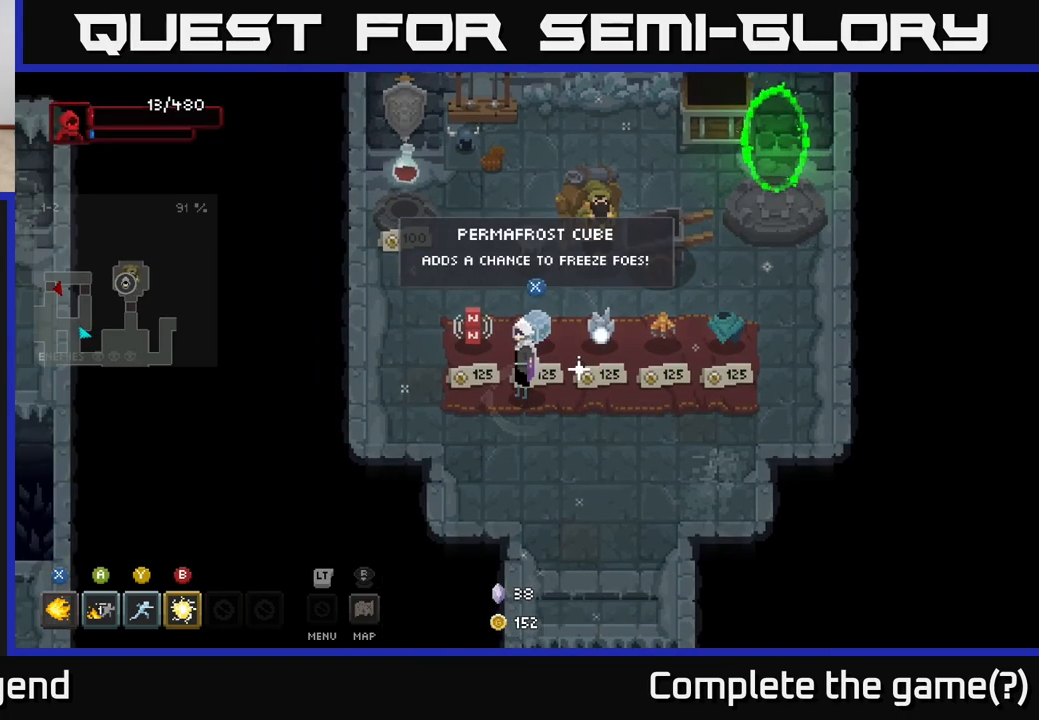
{"buttons": [], "left_stick": "left", "right_stick": "center", "events": [[467, "left_stick", "left"]]}
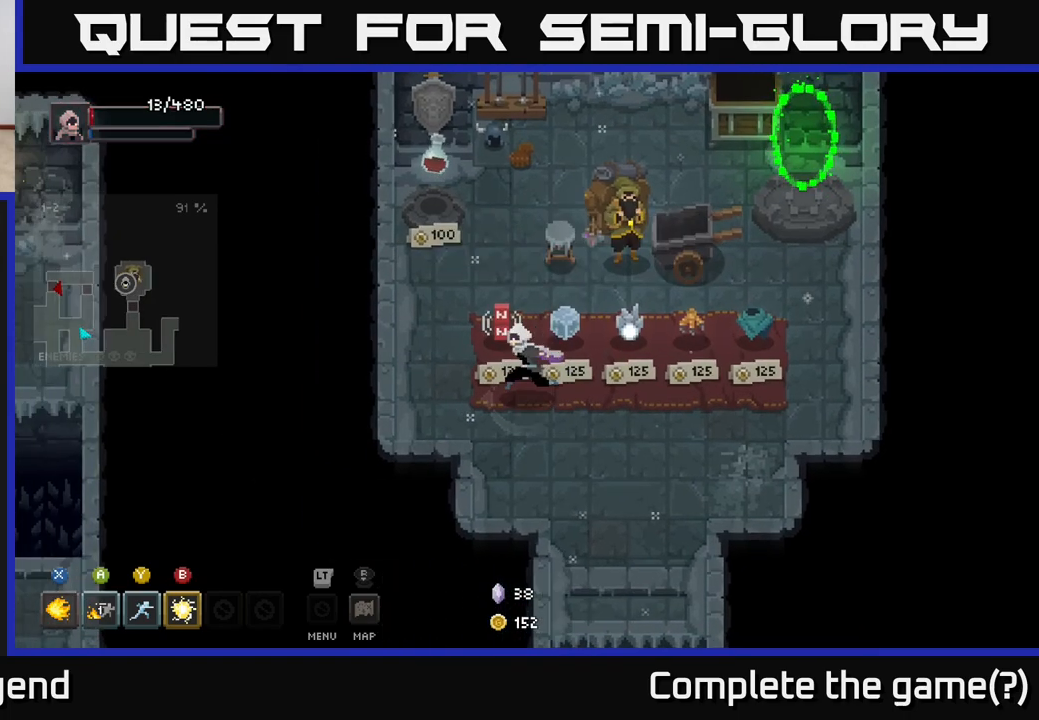
{"buttons": [], "left_stick": "up", "right_stick": "center", "events": [[117, "left_stick", "up-left"], [383, "left_stick", "up"]]}
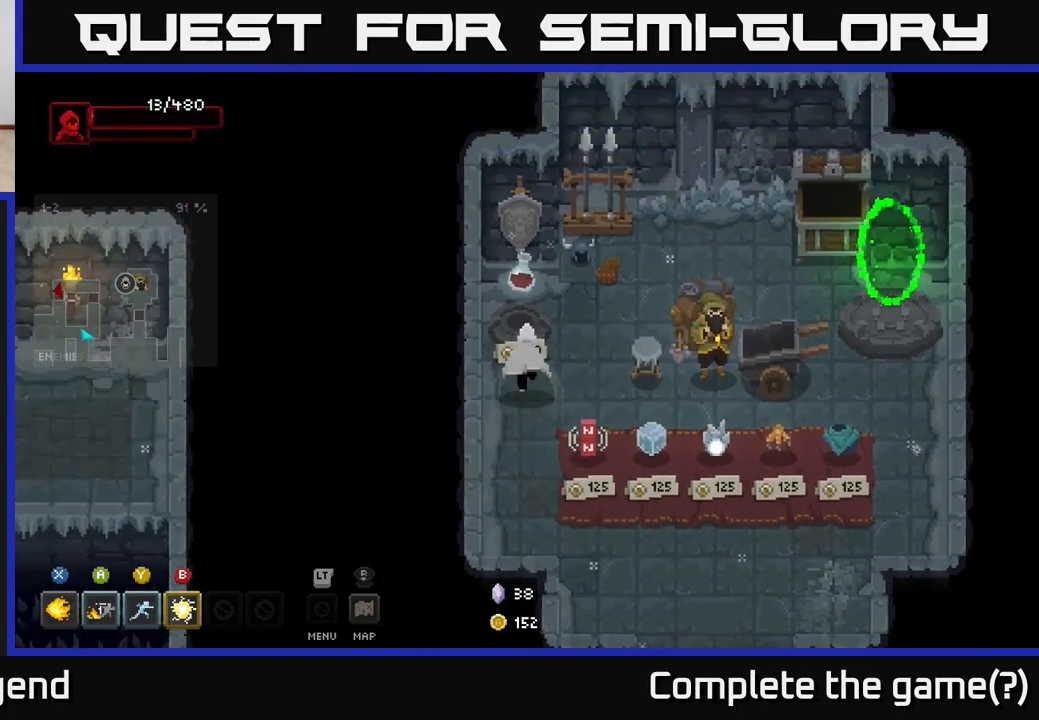
{"buttons": [], "left_stick": "down", "right_stick": "center", "events": [[150, "X", "down"], [167, "left_stick", "center"], [217, "X", "up"], [317, "left_stick", "down"]]}
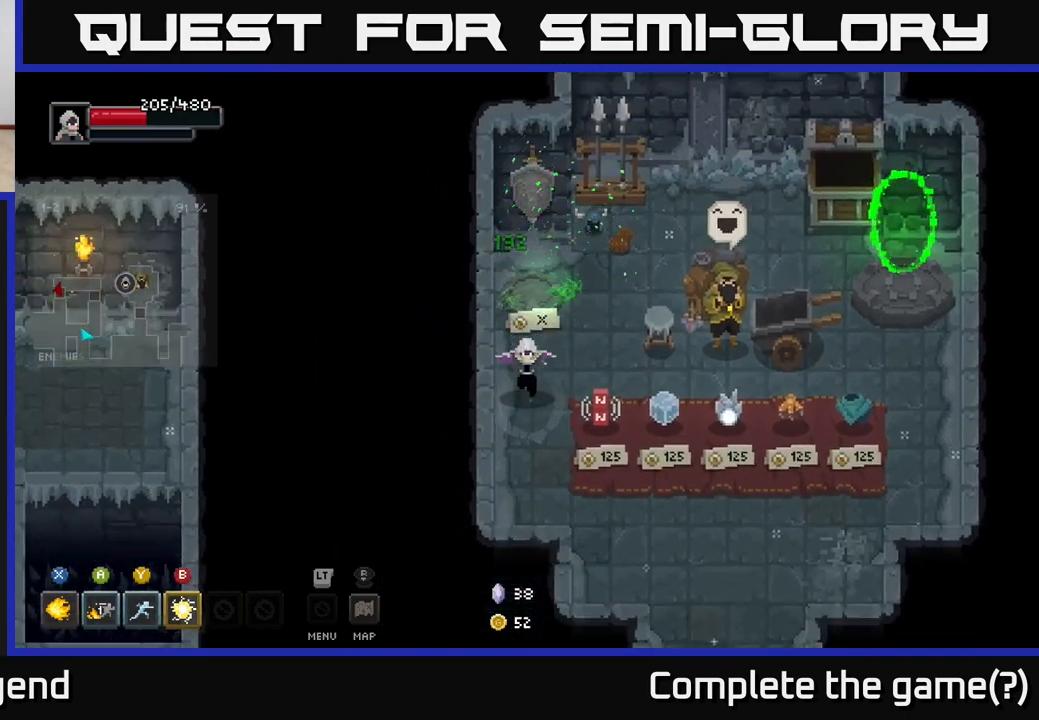
{"buttons": [], "left_stick": "right", "right_stick": "center", "events": [[50, "left_stick", "down-right"], [183, "left_stick", "right"], [317, "left_stick", "up-right"], [450, "left_stick", "right"]]}
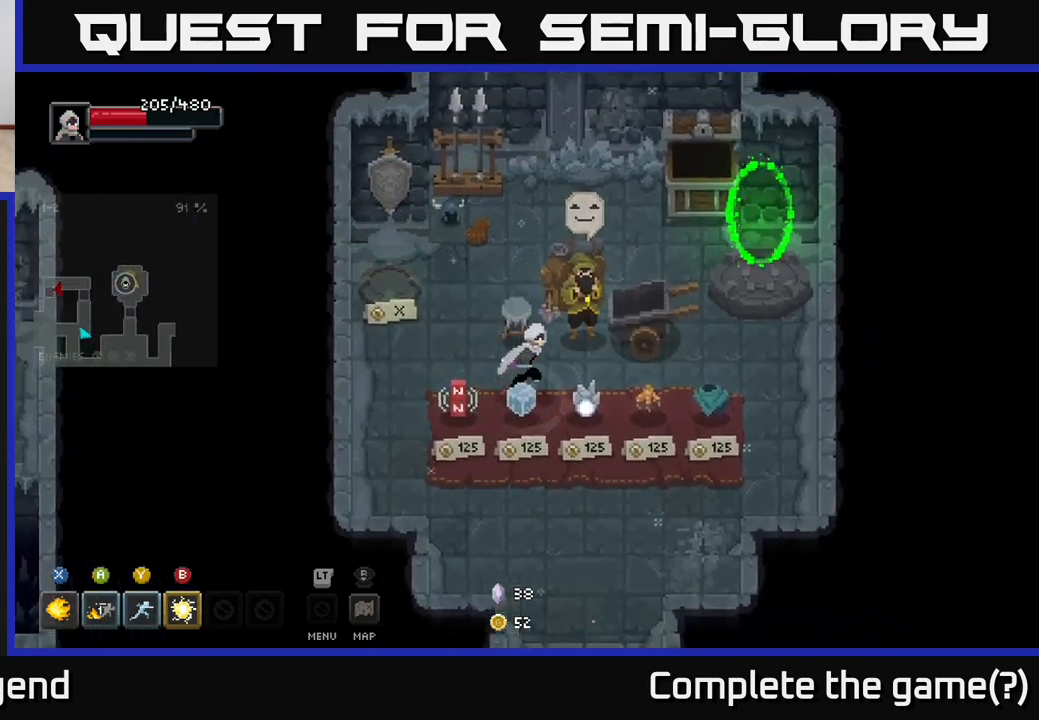
{"buttons": [], "left_stick": "center", "right_stick": "center", "events": [[233, "left_stick", "down-right"], [333, "left_stick", "down"], [450, "left_stick", "center"]]}
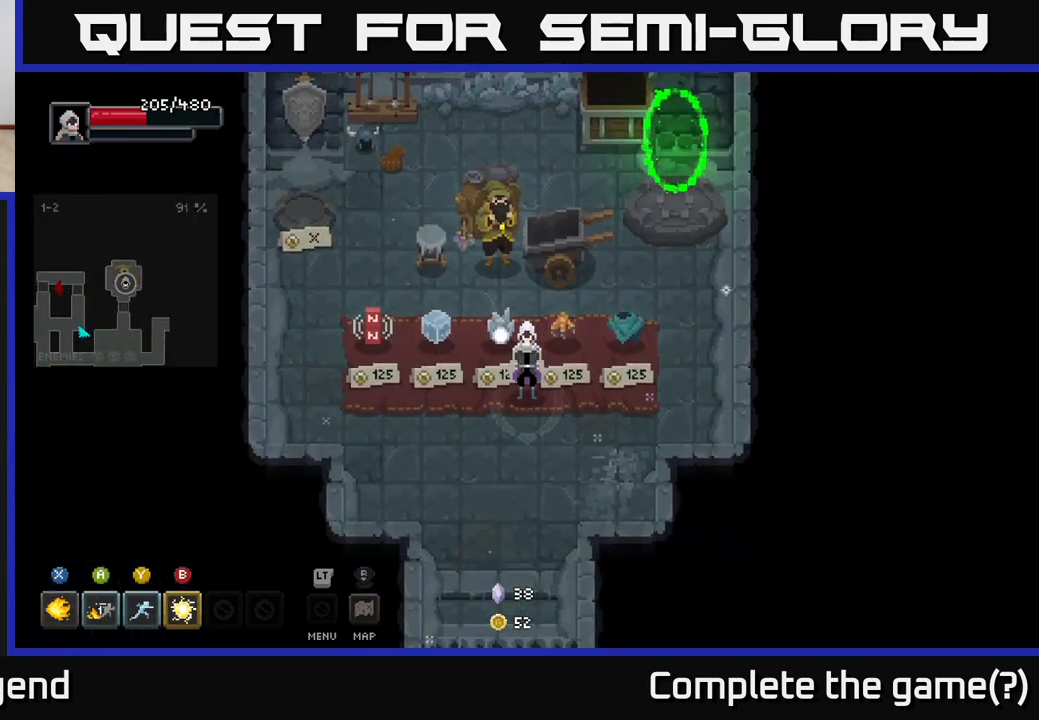
{"buttons": [], "left_stick": "down", "right_stick": "center", "events": [[67, "left_stick", "down"]]}
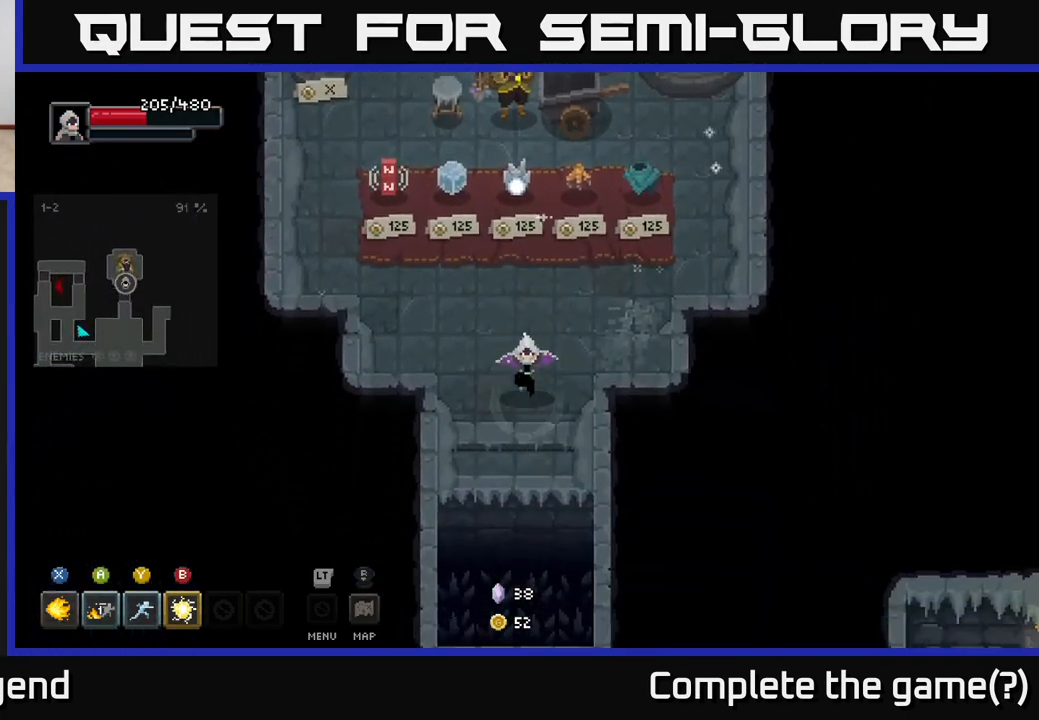
{"buttons": ["A"], "left_stick": "down", "right_stick": "center", "events": [[350, "A", "down"]]}
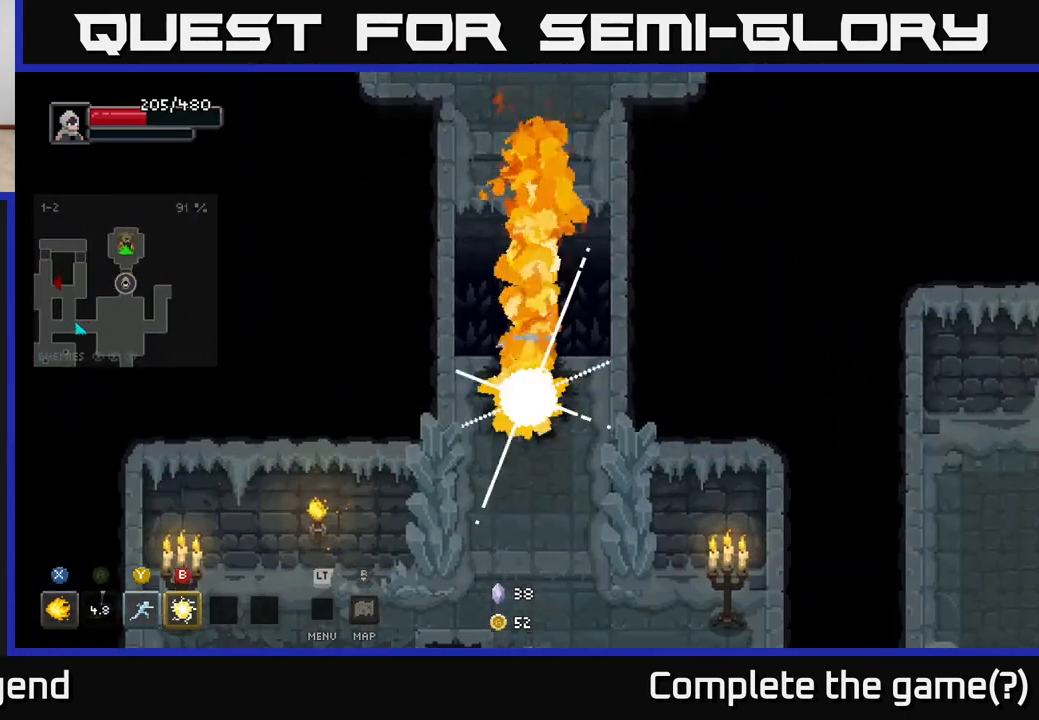
{"buttons": [], "left_stick": "down-right", "right_stick": "center", "events": [[50, "A", "up"], [417, "left_stick", "down-right"]]}
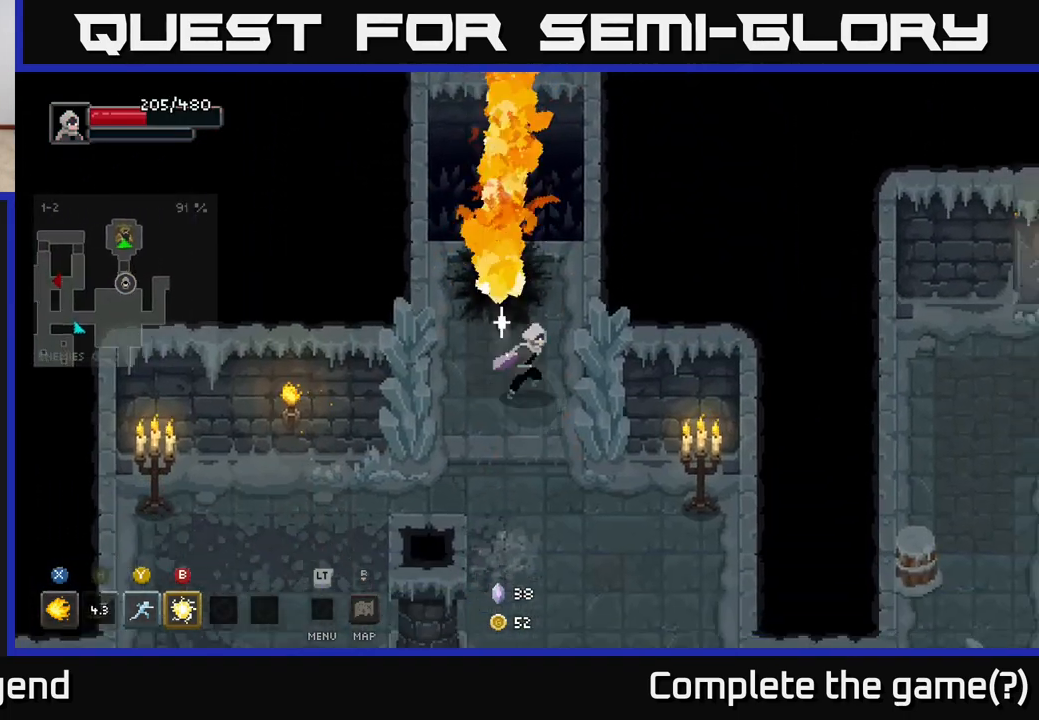
{"buttons": [], "left_stick": "right", "right_stick": "center", "events": [[383, "left_stick", "right"]]}
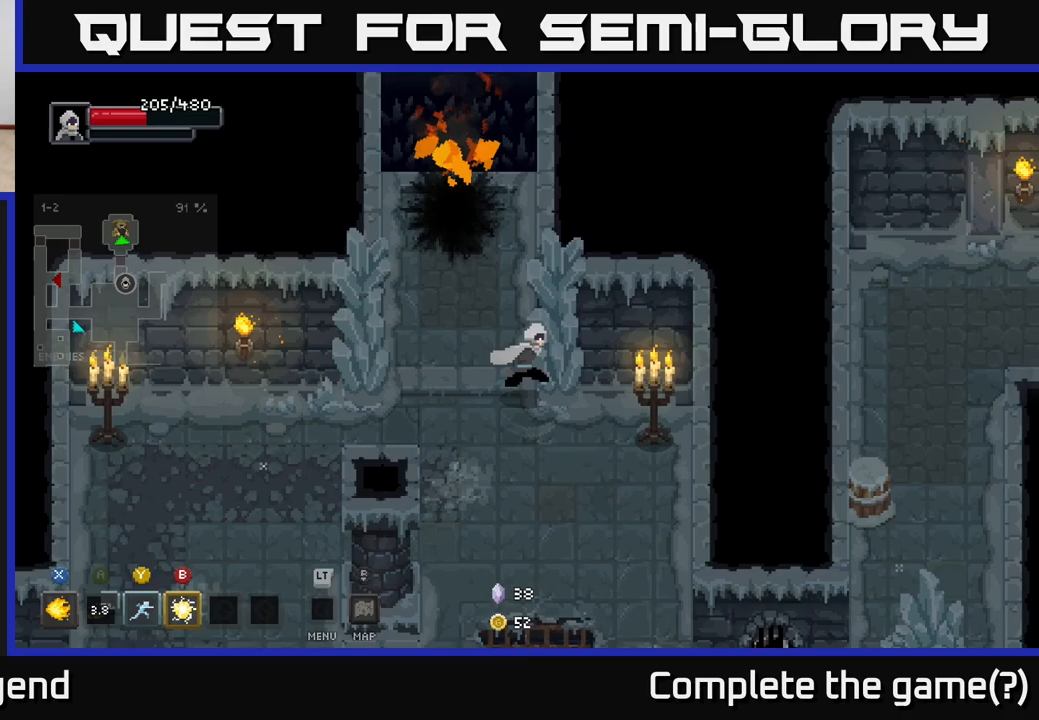
{"buttons": [], "left_stick": "down", "right_stick": "center", "events": [[33, "left_stick", "down-right"], [200, "left_stick", "right"], [500, "left_stick", "down"]]}
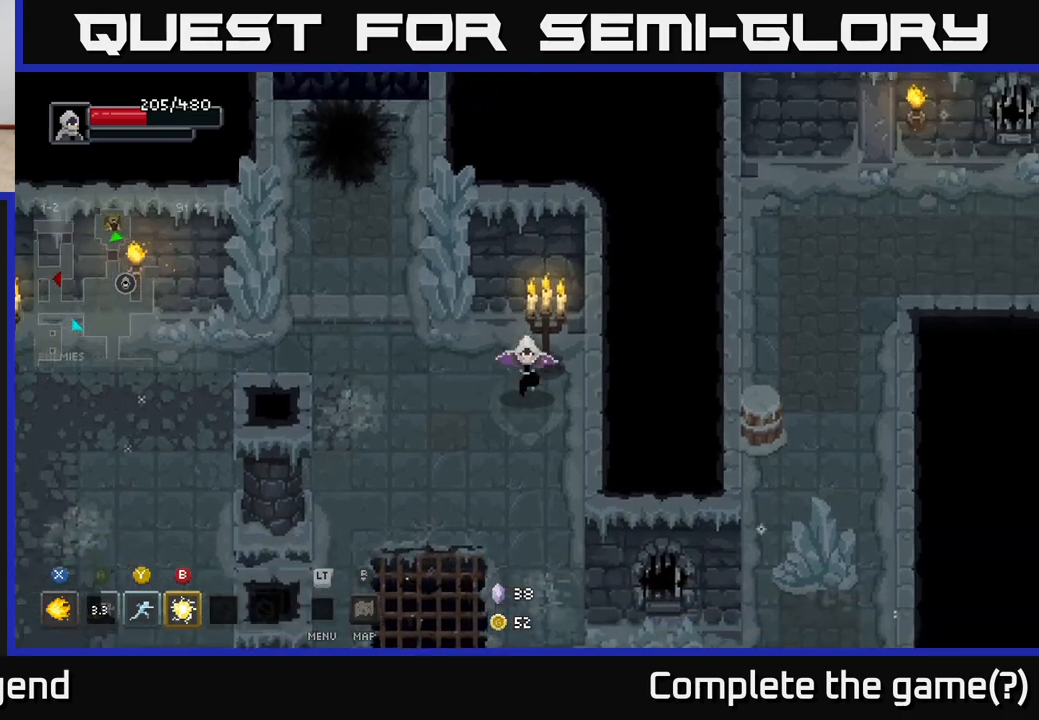
{"buttons": [], "left_stick": "down", "right_stick": "center", "events": []}
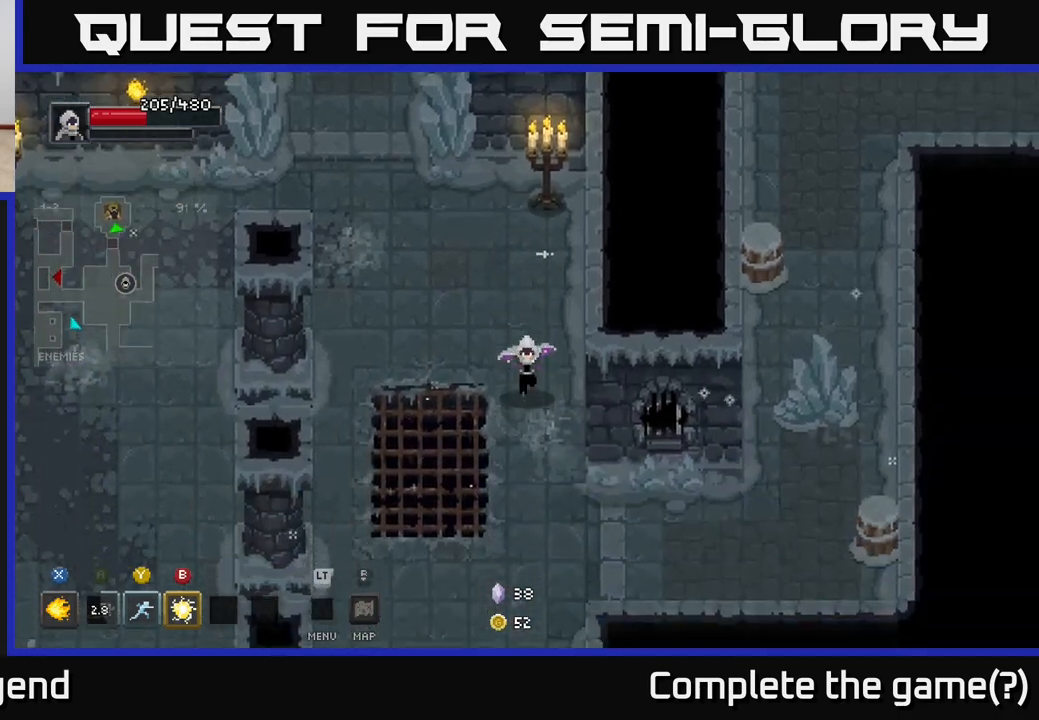
{"buttons": [], "left_stick": "down-right", "right_stick": "center", "events": [[117, "left_stick", "down-right"]]}
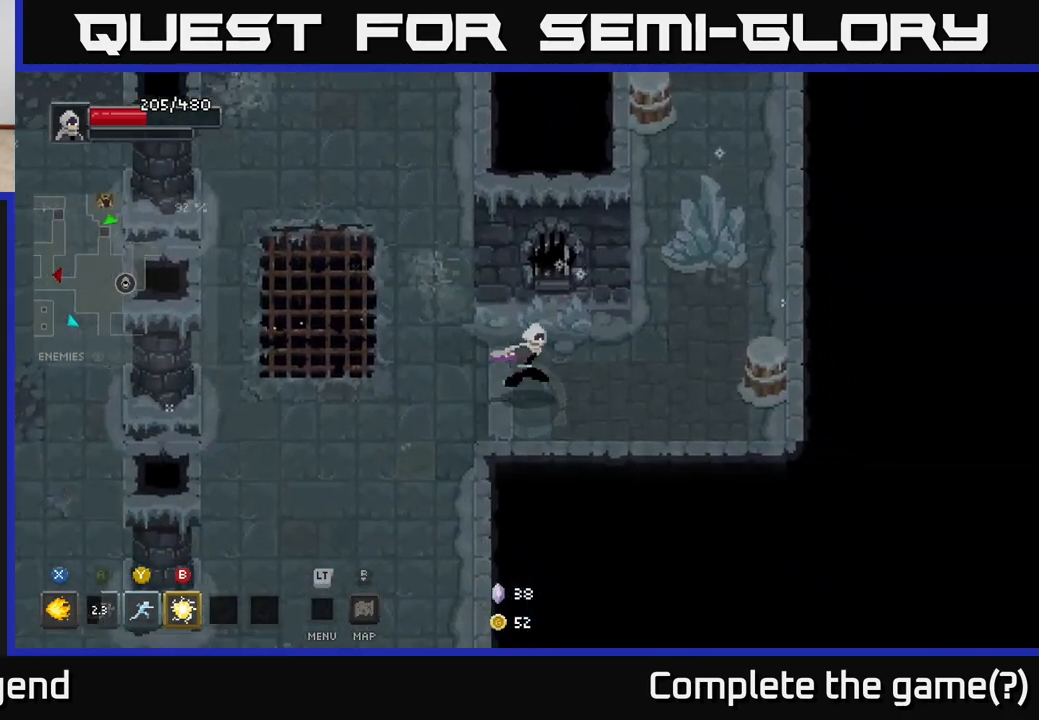
{"buttons": [], "left_stick": "right", "right_stick": "center", "events": [[100, "left_stick", "right"]]}
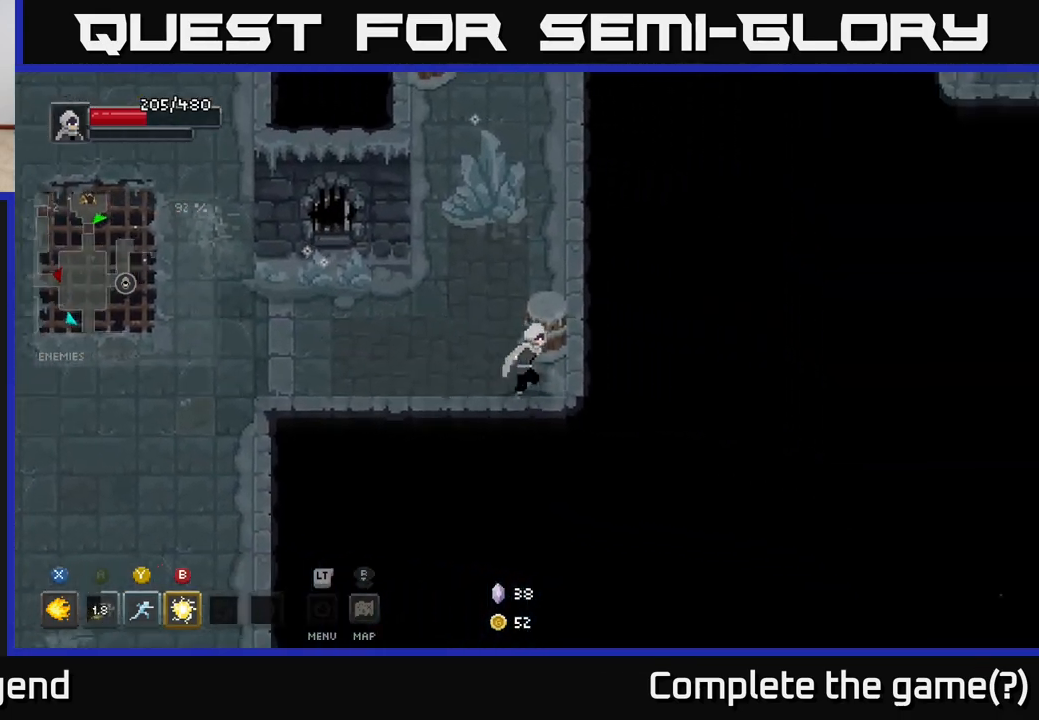
{"buttons": [], "left_stick": "up-left", "right_stick": "center", "events": [[133, "left_stick", "up"], [333, "left_stick", "up-left"]]}
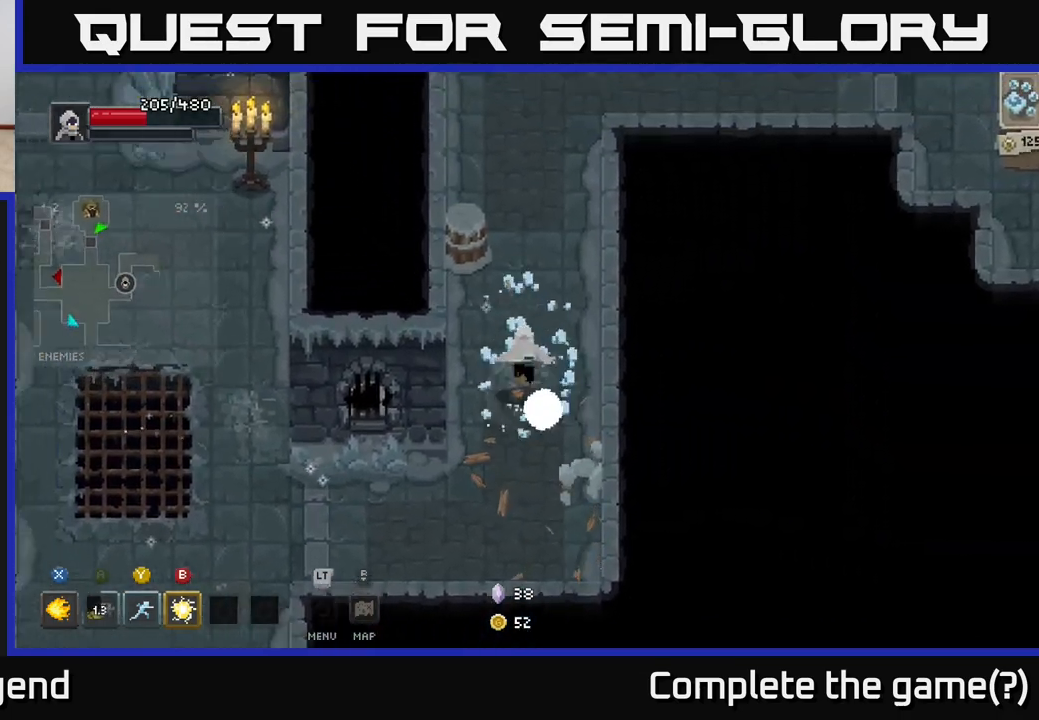
{"buttons": [], "left_stick": "up-right", "right_stick": "center", "events": [[300, "left_stick", "up"], [483, "left_stick", "up-right"]]}
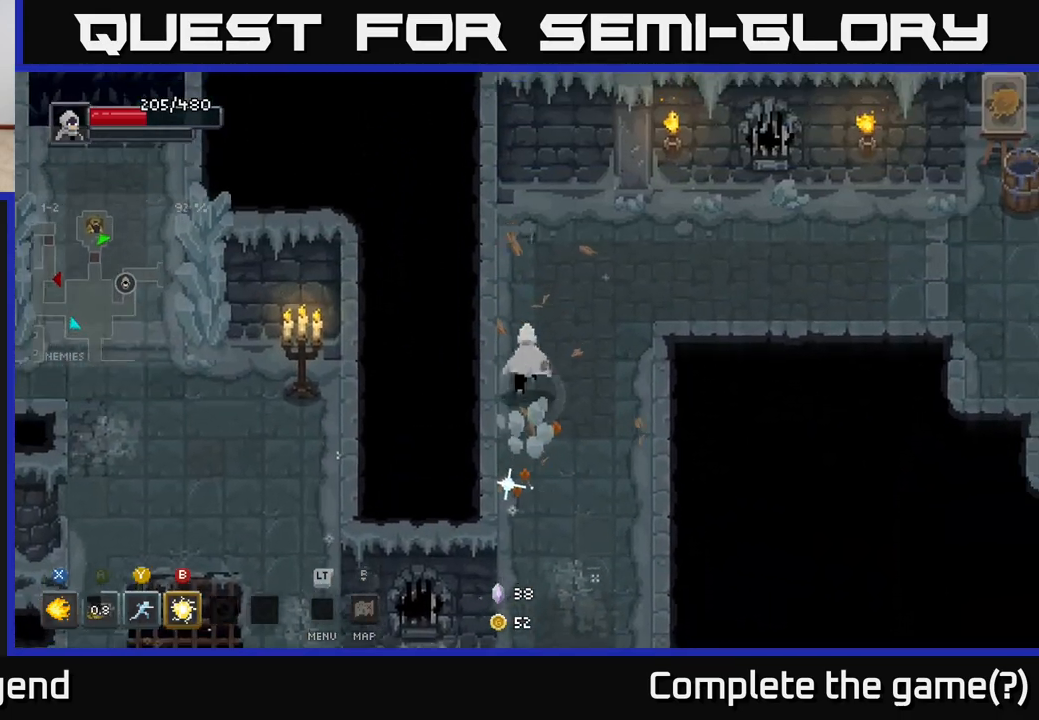
{"buttons": [], "left_stick": "right", "right_stick": "center", "events": [[350, "left_stick", "right"]]}
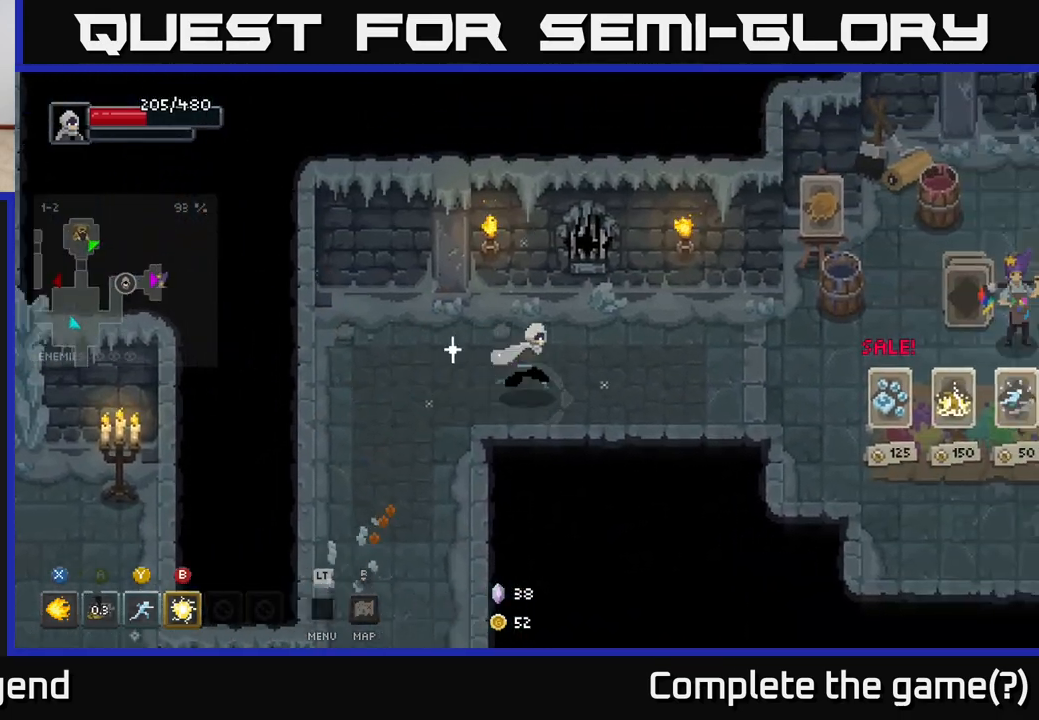
{"buttons": [], "left_stick": "right", "right_stick": "center", "events": []}
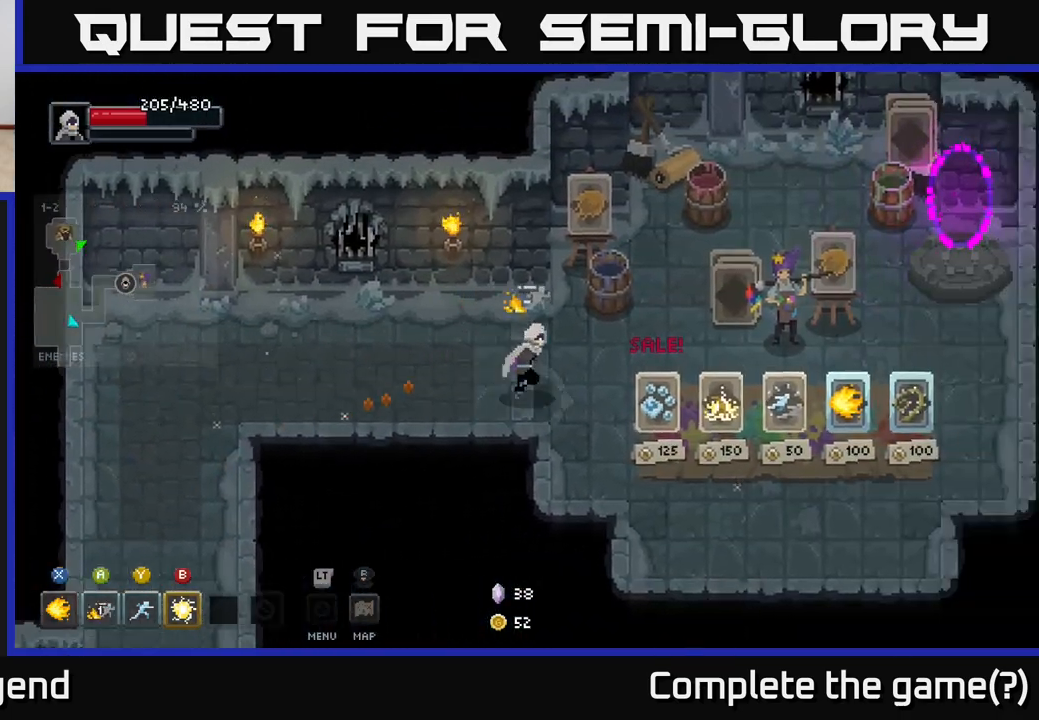
{"buttons": [], "left_stick": "center", "right_stick": "center", "events": [[100, "left_stick", "center"]]}
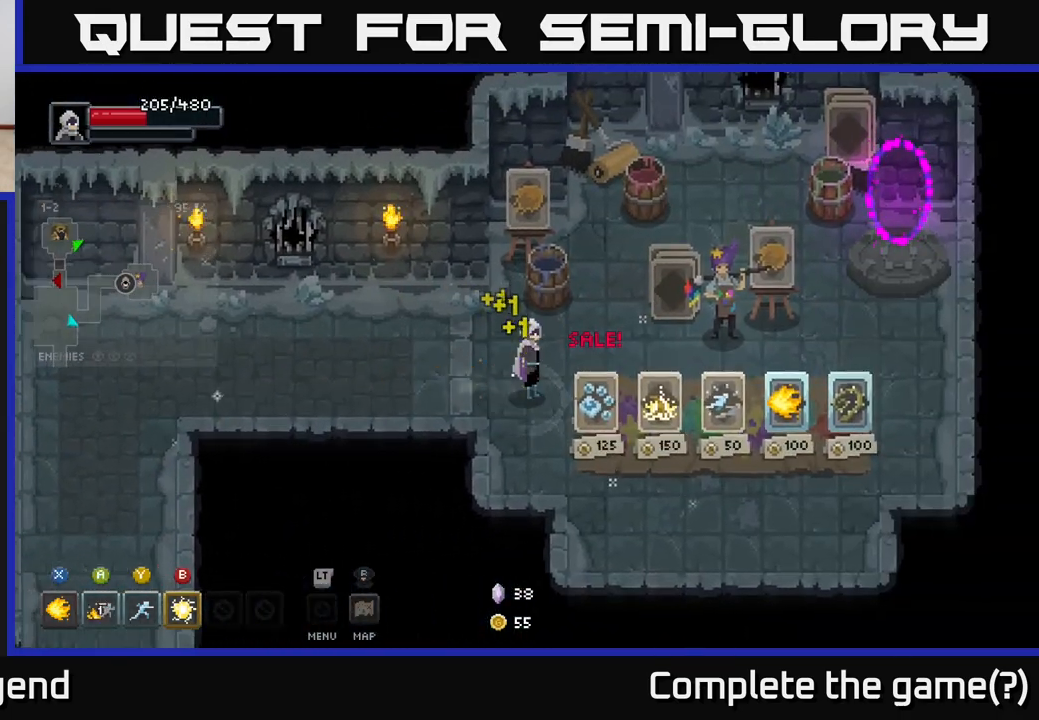
{"buttons": [], "left_stick": "down-right", "right_stick": "center", "events": [[217, "left_stick", "down-right"]]}
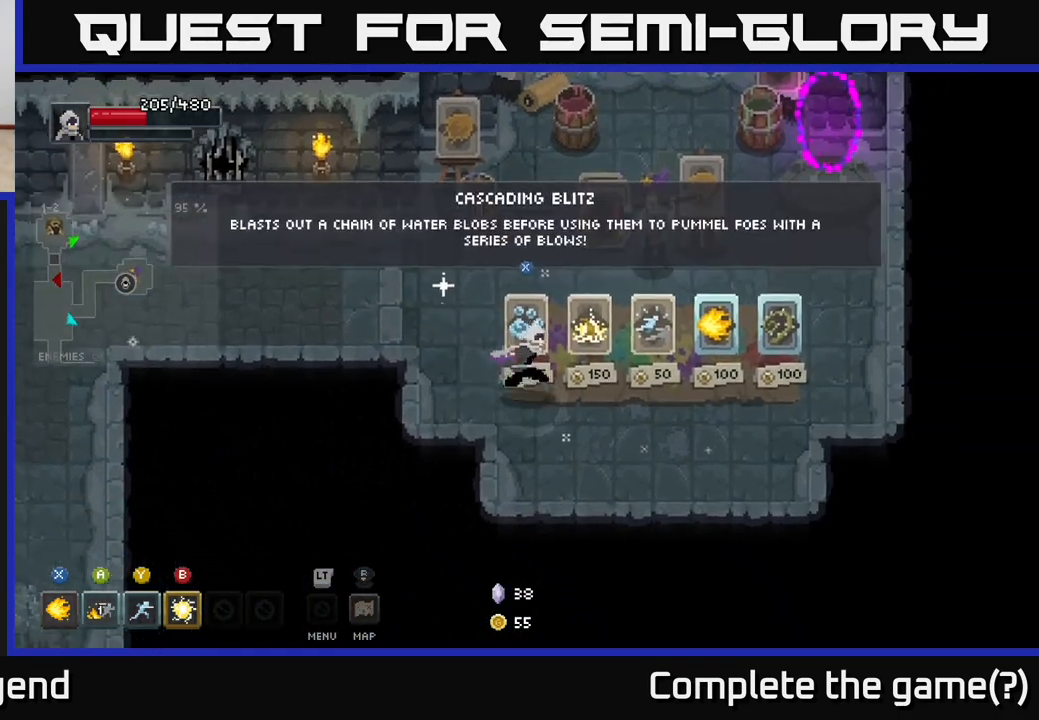
{"buttons": [], "left_stick": "right", "right_stick": "center", "events": [[67, "left_stick", "right"]]}
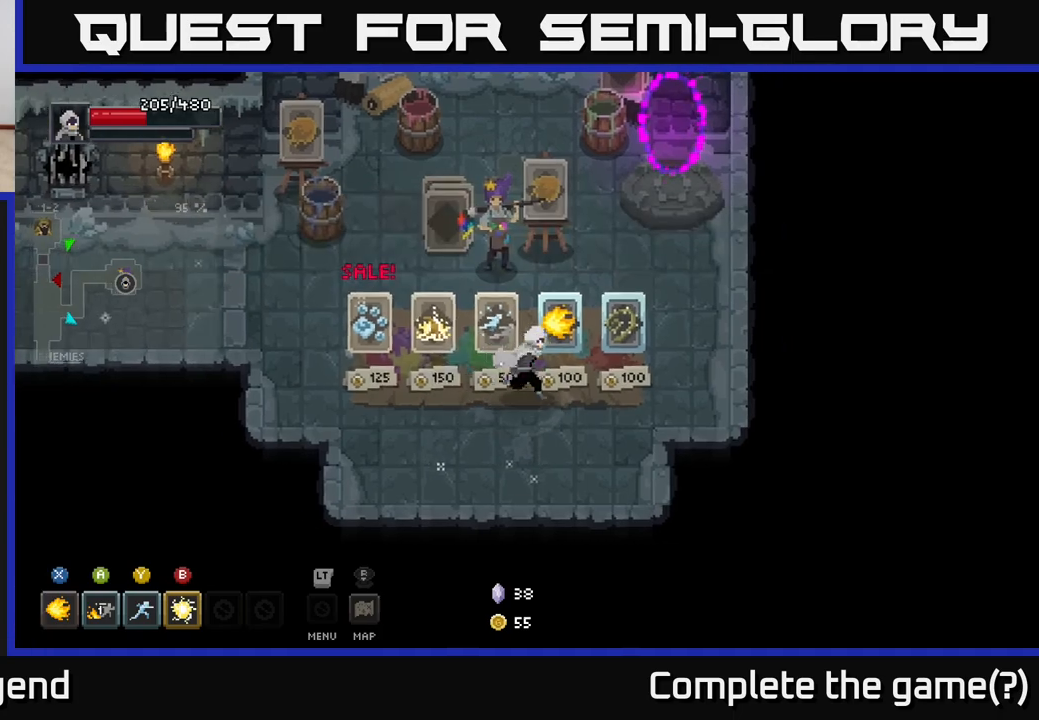
{"buttons": [], "left_stick": "center", "right_stick": "center", "events": [[183, "left_stick", "center"]]}